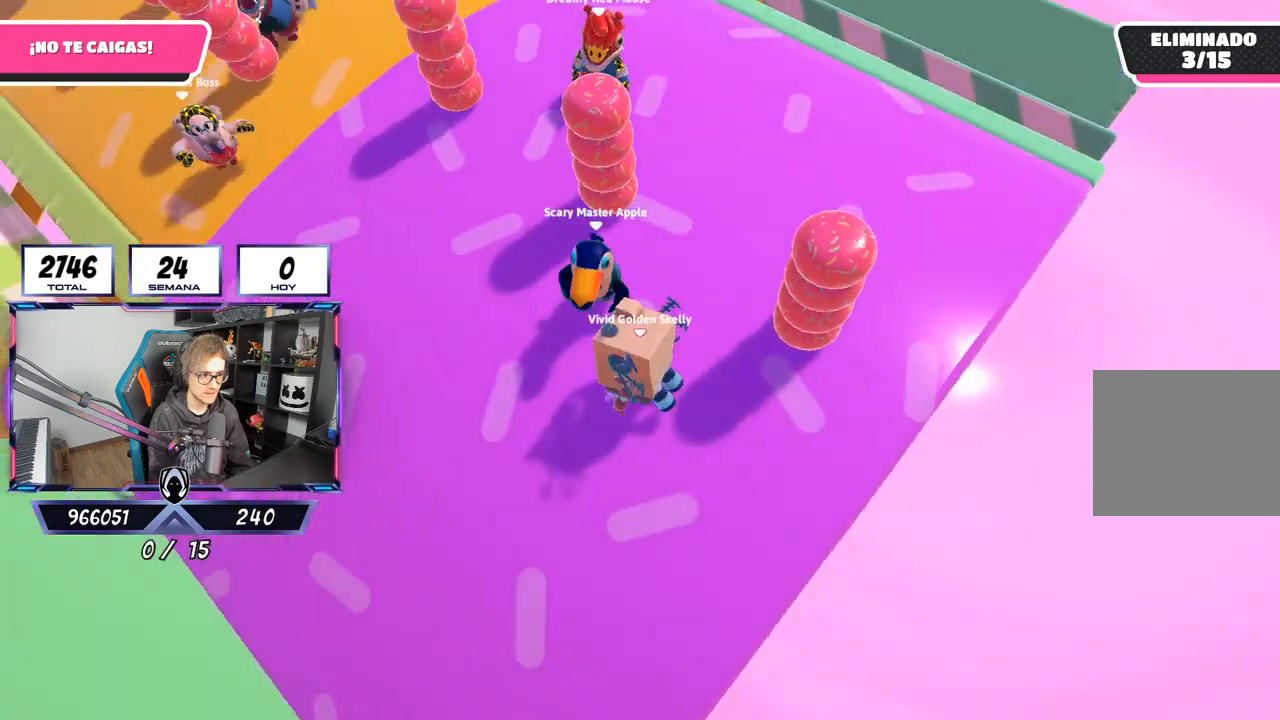
Gameplay with a controller (PlayStation layout); each line is a JSON object with the inputs held at the frame after it. "events" lists button and stick changes between this image and that frame as [ms after this image, input, new state], when the widget could be followed in between.
{"buttons": [], "left_stick": "left", "right_stick": "left", "events": [[100, "left_stick", "up-right"], [250, "right_stick", "left"], [400, "left_stick", "center"], [500, "left_stick", "left"]]}
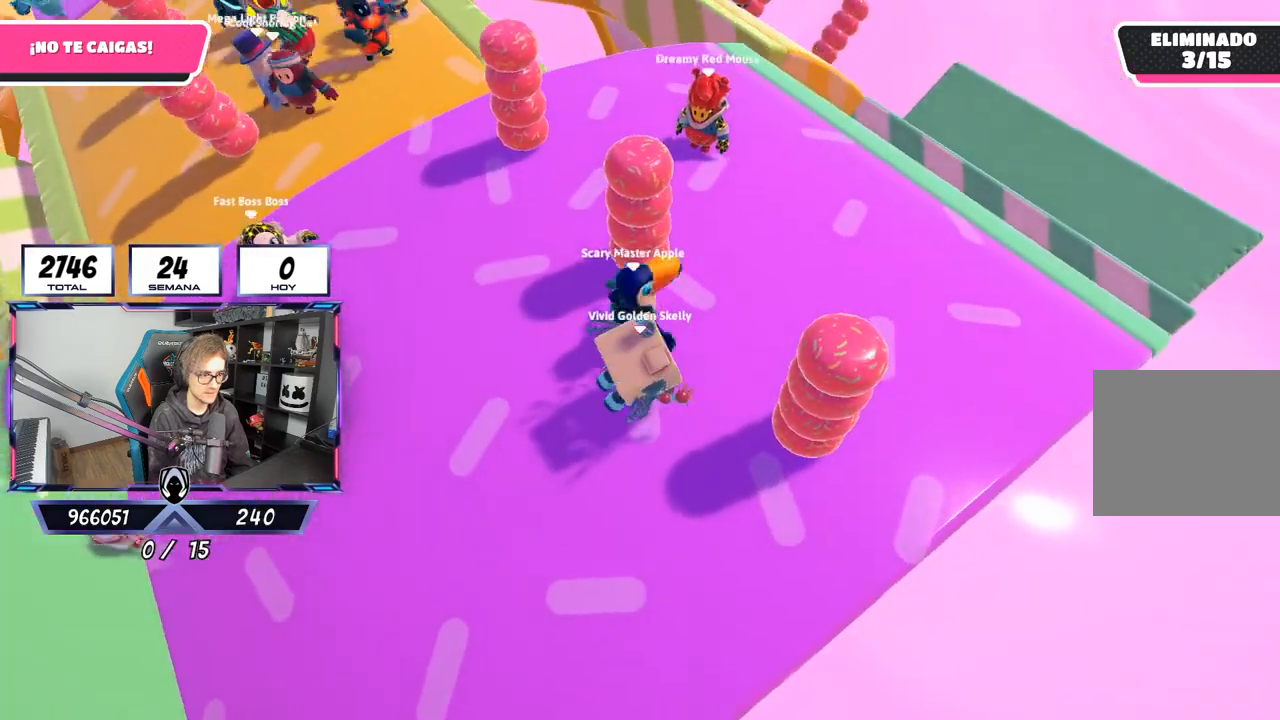
{"buttons": [], "left_stick": "center", "right_stick": "center", "events": [[133, "right_stick", "up-left"], [200, "left_stick", "up-left"], [333, "left_stick", "center"], [350, "right_stick", "center"]]}
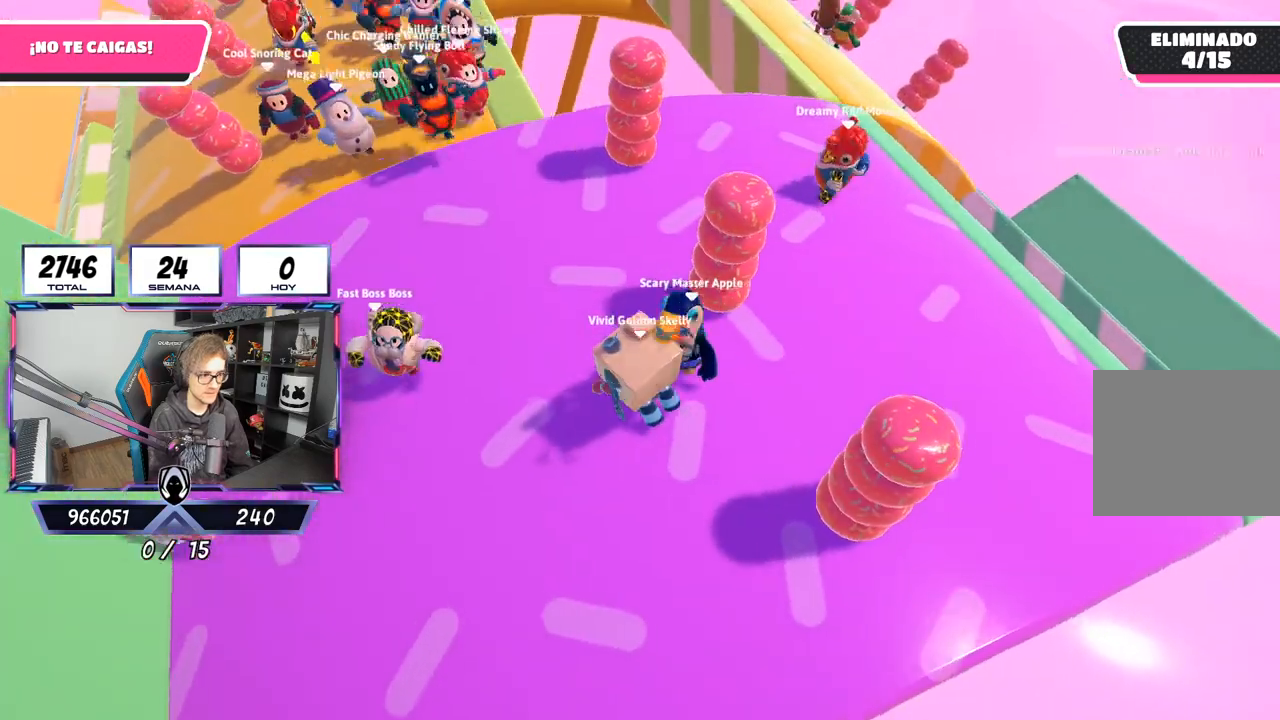
{"buttons": [], "left_stick": "up-left", "right_stick": "center", "events": [[33, "left_stick", "left"], [200, "left_stick", "up"], [300, "left_stick", "up-left"]]}
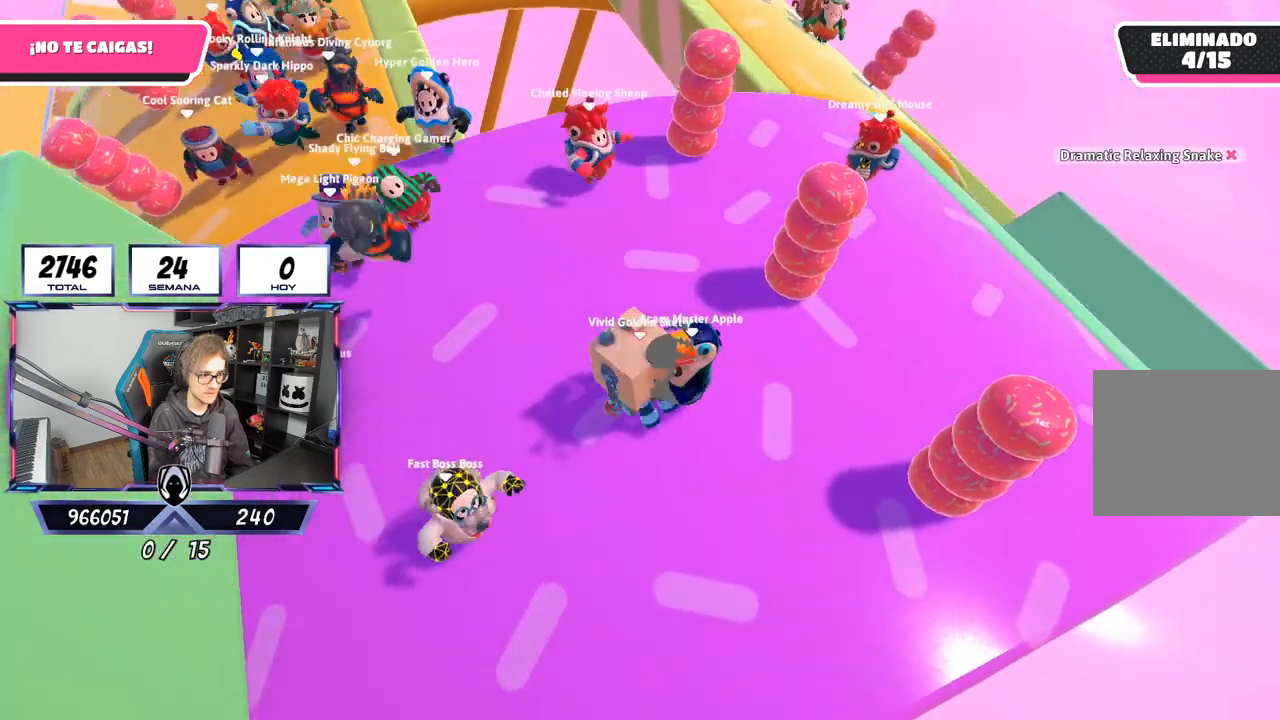
{"buttons": [], "left_stick": "up", "right_stick": "center", "events": [[67, "left_stick", "up-right"], [133, "right_stick", "left"], [200, "left_stick", "up"], [283, "right_stick", "center"]]}
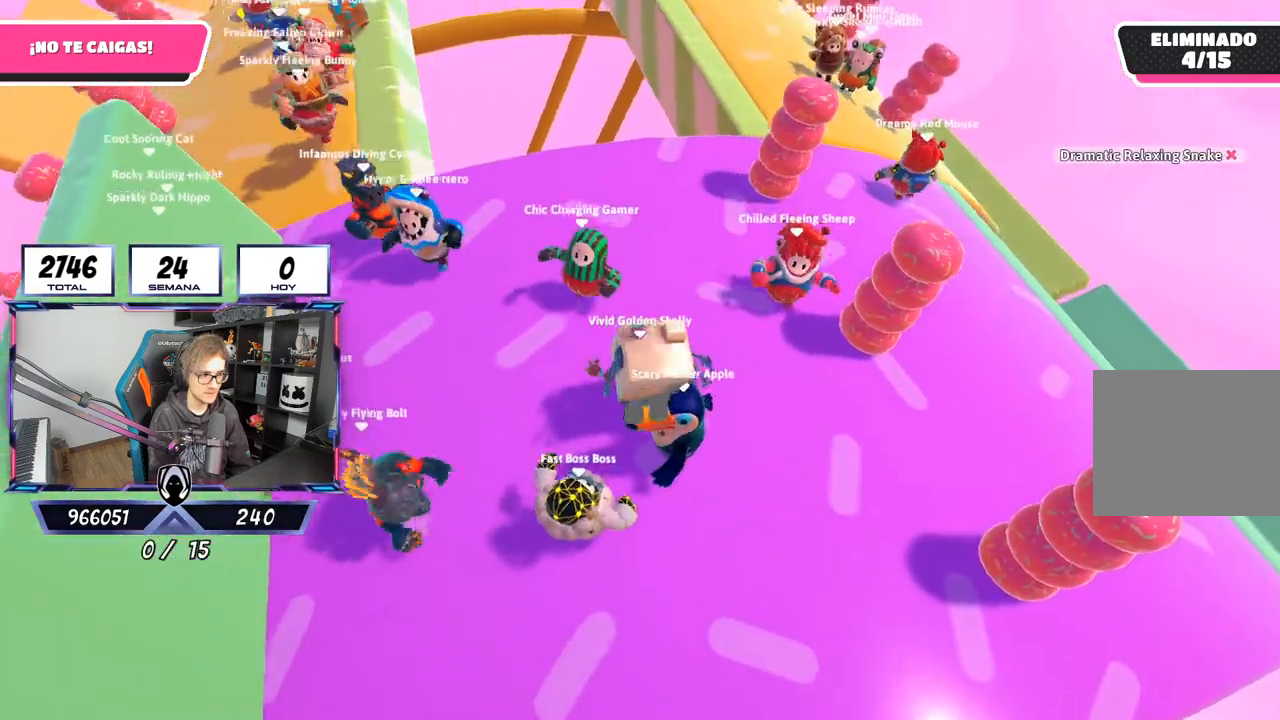
{"buttons": [], "left_stick": "up", "right_stick": "center", "events": []}
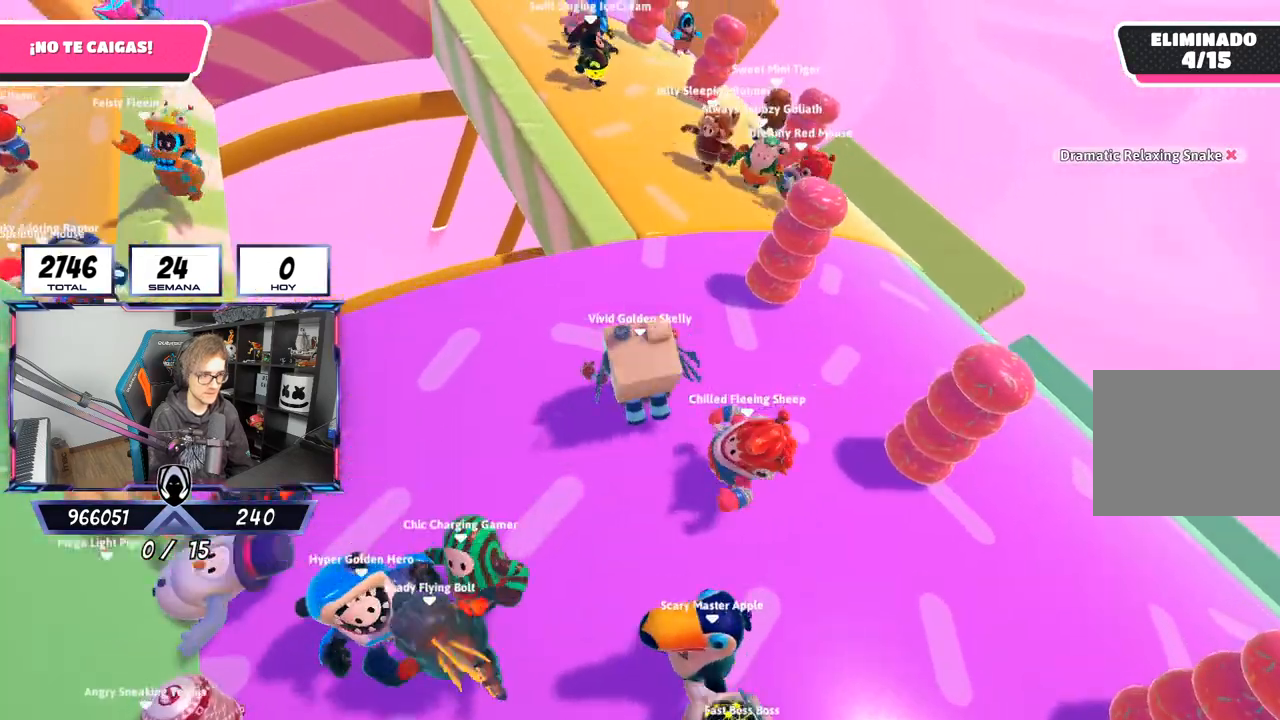
{"buttons": [], "left_stick": "up-right", "right_stick": "left", "events": [[433, "left_stick", "up-right"], [433, "right_stick", "left"]]}
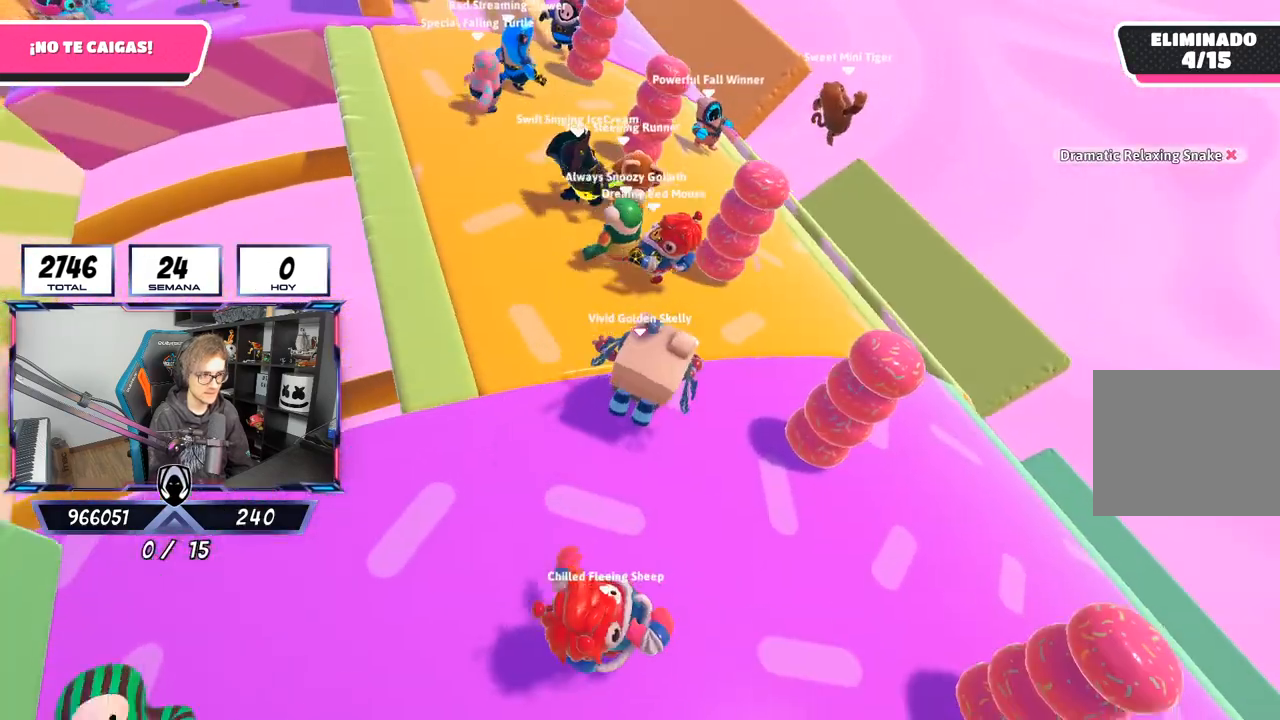
{"buttons": [], "left_stick": "up", "right_stick": "left", "events": [[333, "left_stick", "up"]]}
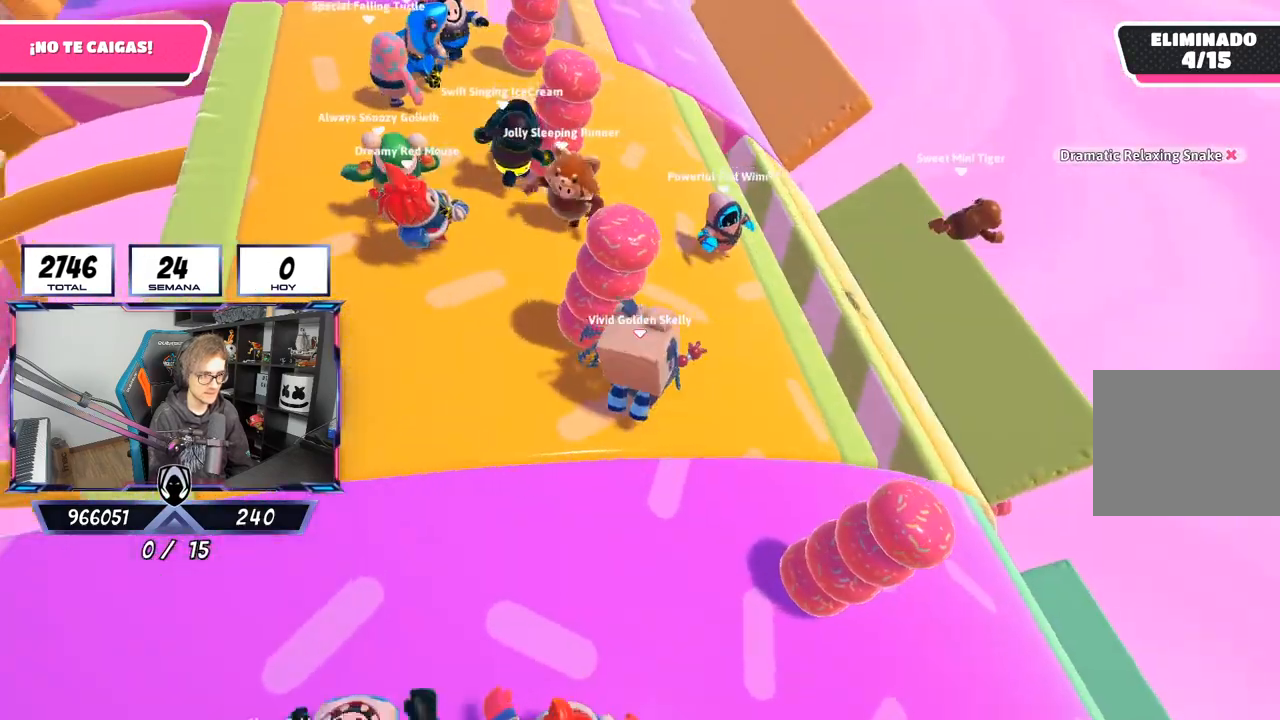
{"buttons": [], "left_stick": "up-left", "right_stick": "left", "events": [[133, "left_stick", "up-left"]]}
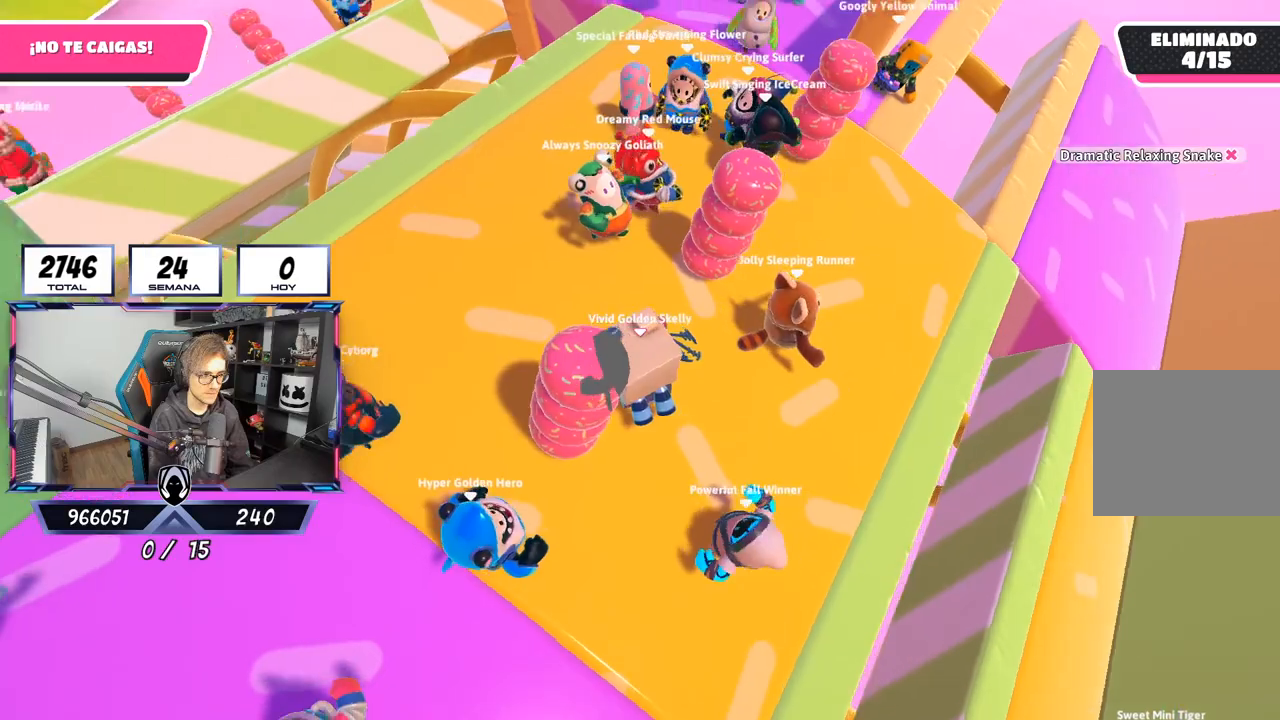
{"buttons": [], "left_stick": "center", "right_stick": "left", "events": [[50, "L2", "down"], [133, "left_stick", "center"], [200, "L2", "up"], [267, "left_stick", "up-right"], [433, "left_stick", "center"]]}
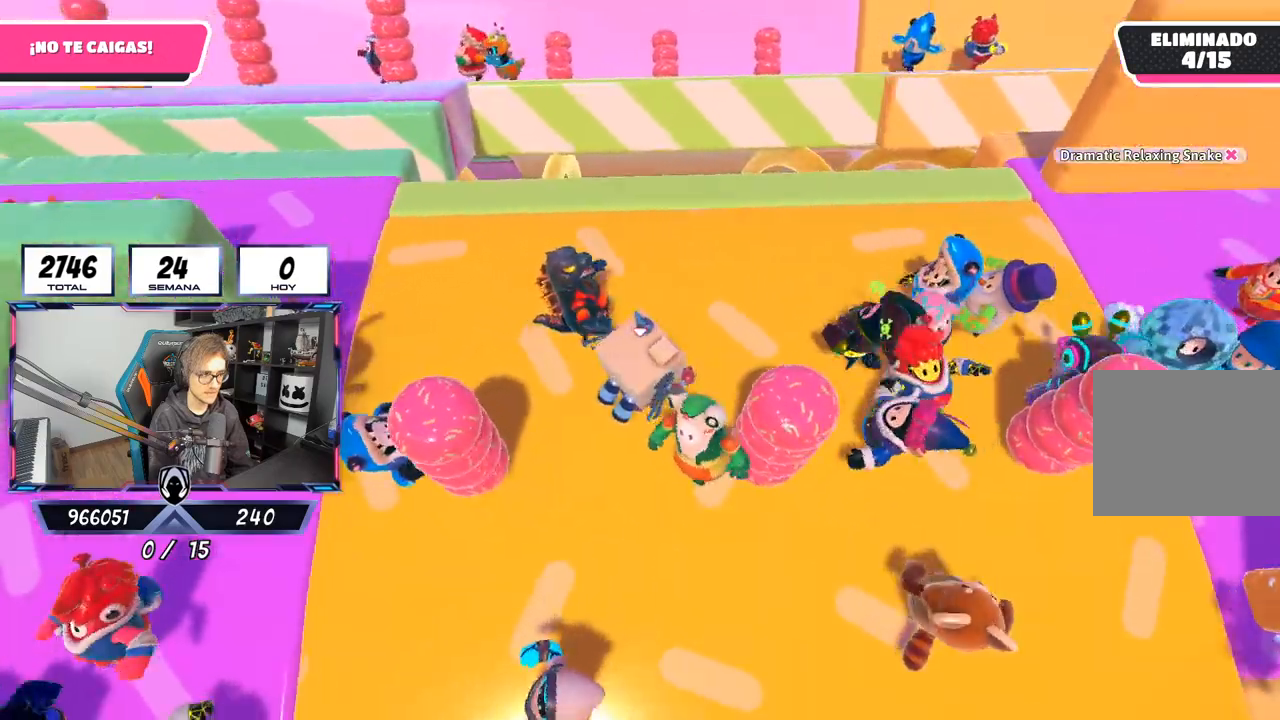
{"buttons": [], "left_stick": "center", "right_stick": "left", "events": [[150, "left_stick", "up-left"], [233, "left_stick", "center"]]}
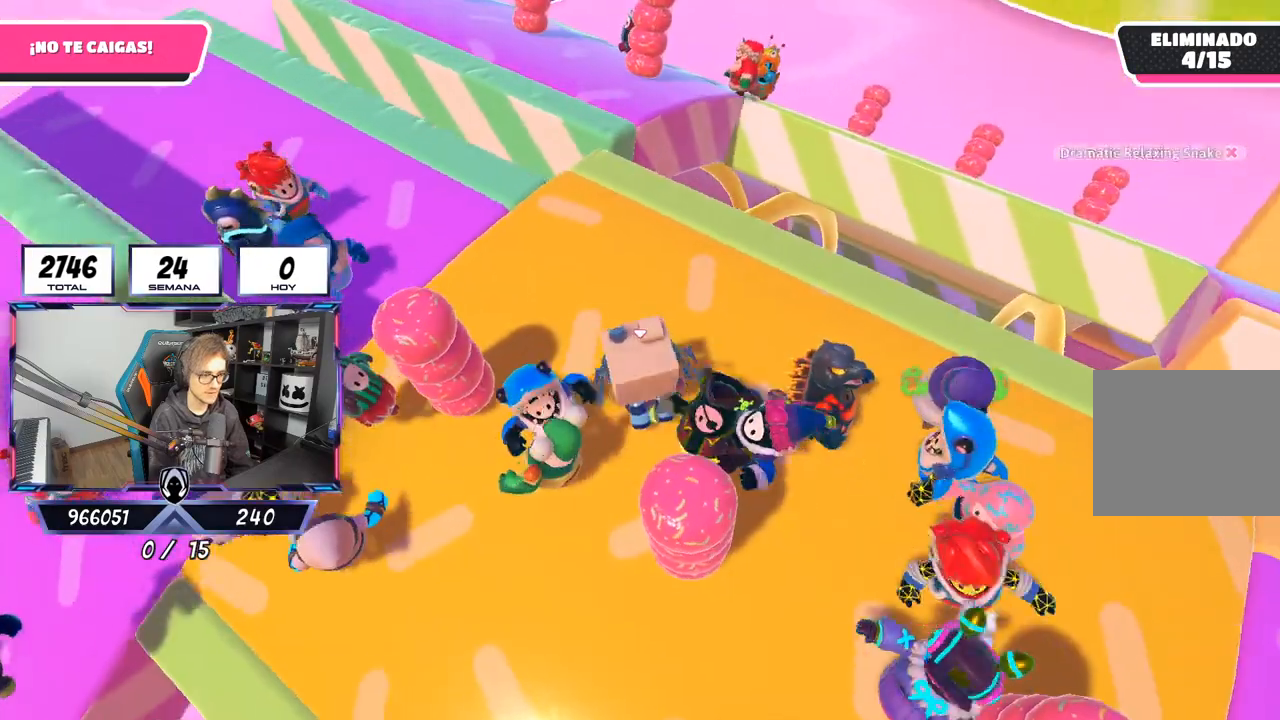
{"buttons": [], "left_stick": "up-right", "right_stick": "center", "events": [[100, "left_stick", "up-right"], [167, "right_stick", "down-left"], [333, "left_stick", "left"], [333, "right_stick", "center"], [500, "left_stick", "up-right"]]}
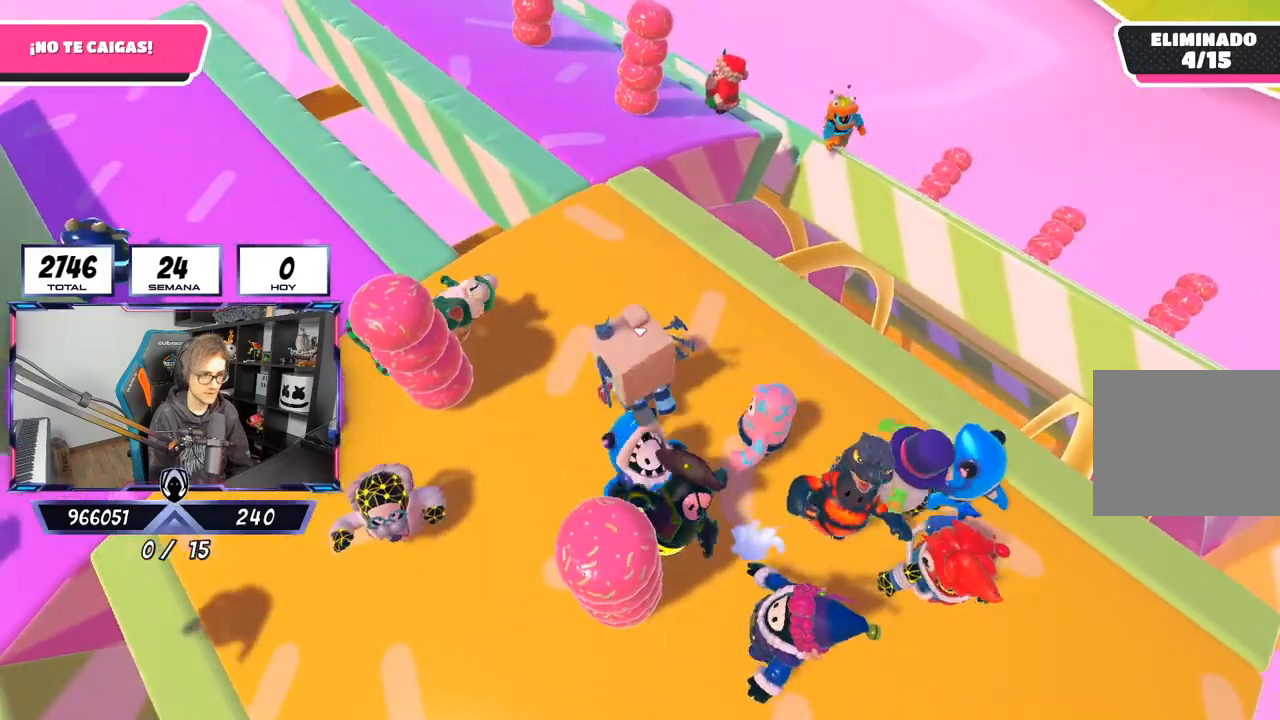
{"buttons": [], "left_stick": "left", "right_stick": "center", "events": [[133, "left_stick", "up-left"], [300, "left_stick", "center"], [417, "left_stick", "left"]]}
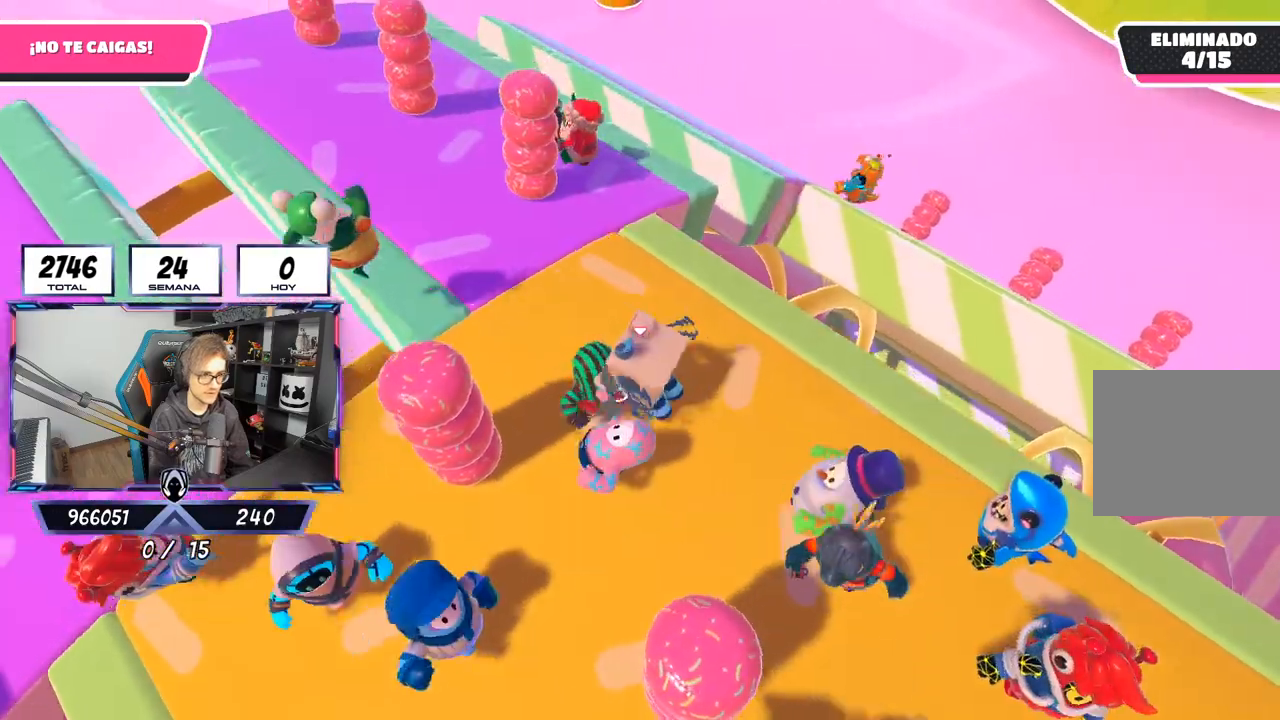
{"buttons": [], "left_stick": "left", "right_stick": "down", "events": [[33, "left_stick", "right"], [267, "left_stick", "center"], [333, "left_stick", "left"], [367, "right_stick", "down"]]}
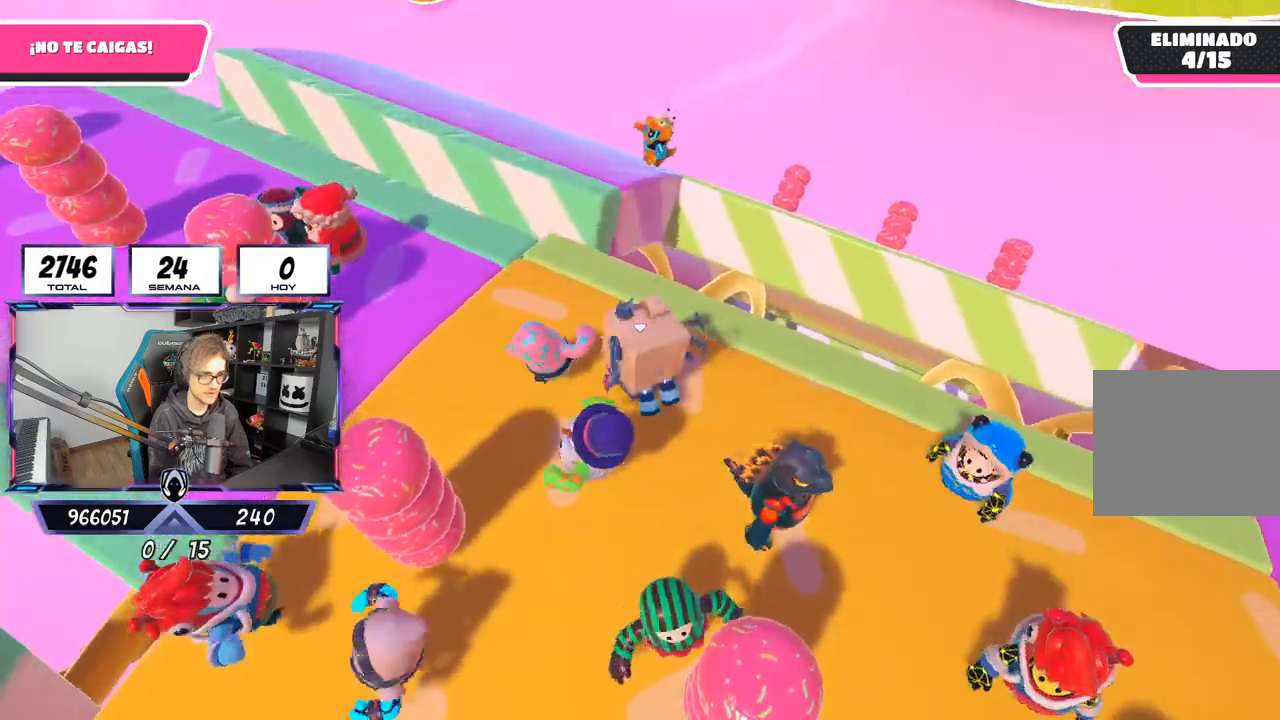
{"buttons": [], "left_stick": "left", "right_stick": "down-left", "events": [[50, "left_stick", "center"], [150, "right_stick", "down-left"], [167, "left_stick", "left"], [300, "left_stick", "center"], [467, "left_stick", "left"]]}
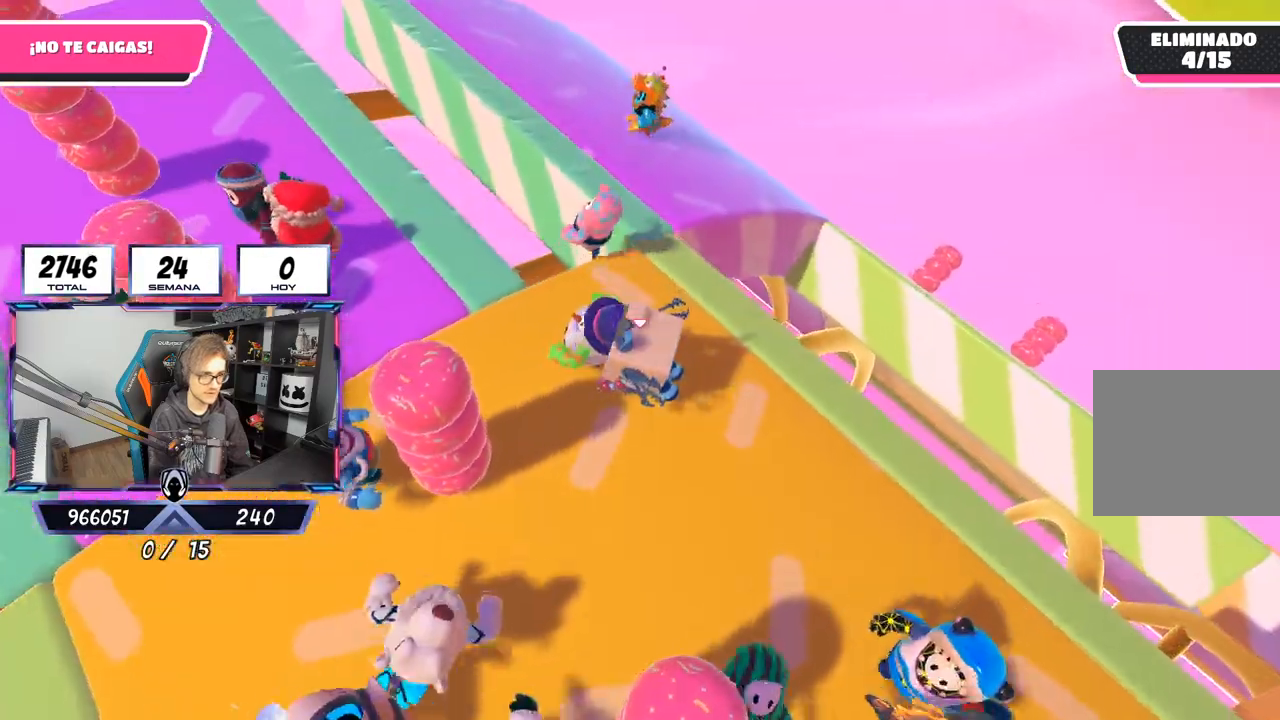
{"buttons": [], "left_stick": "up-left", "right_stick": "down-left", "events": [[100, "left_stick", "center"], [150, "left_stick", "right"], [267, "left_stick", "center"], [350, "left_stick", "up-left"]]}
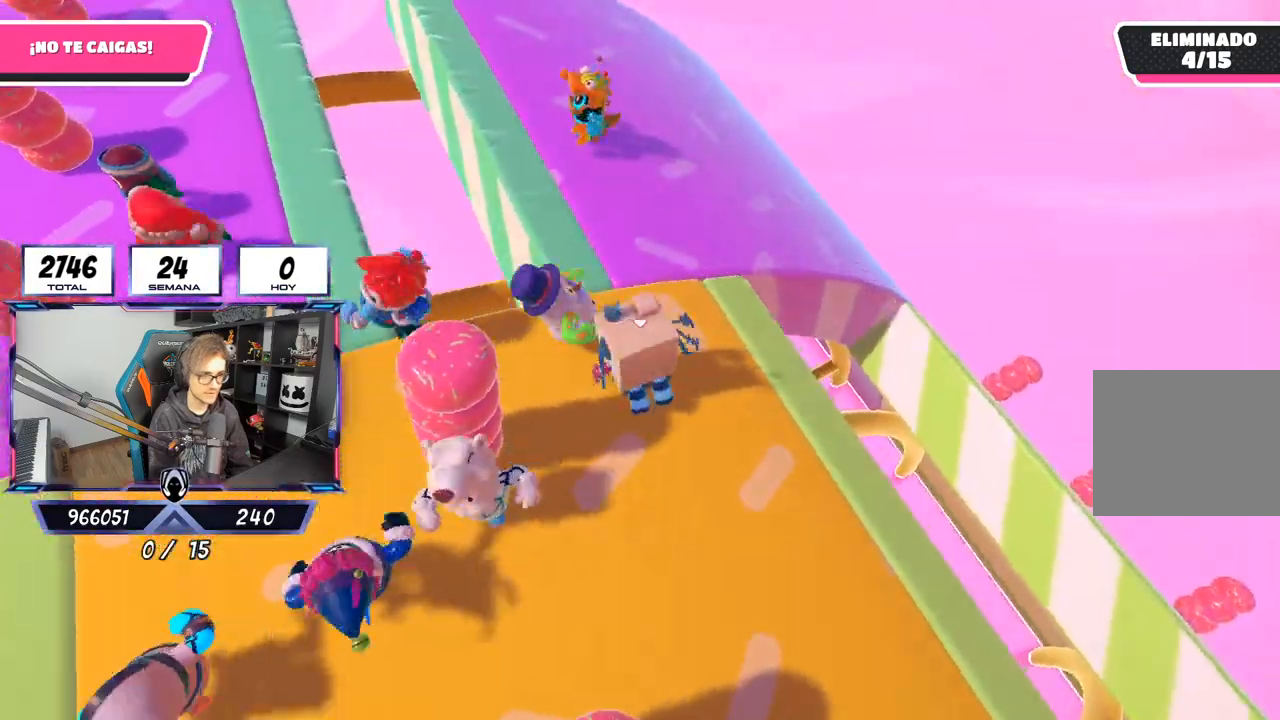
{"buttons": [], "left_stick": "up", "right_stick": "up", "events": [[17, "left_stick", "up"], [217, "right_stick", "center"], [433, "right_stick", "up"]]}
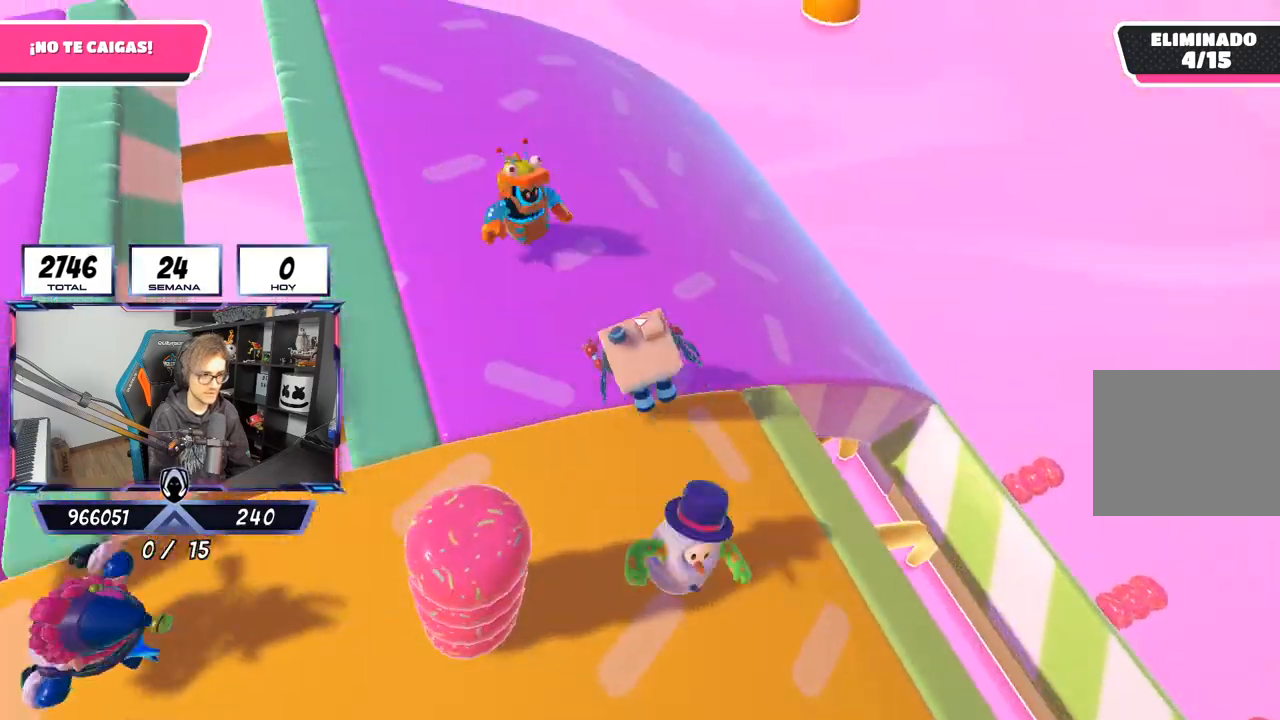
{"buttons": [], "left_stick": "up", "right_stick": "up-left", "events": [[133, "right_stick", "center"], [433, "right_stick", "up-left"]]}
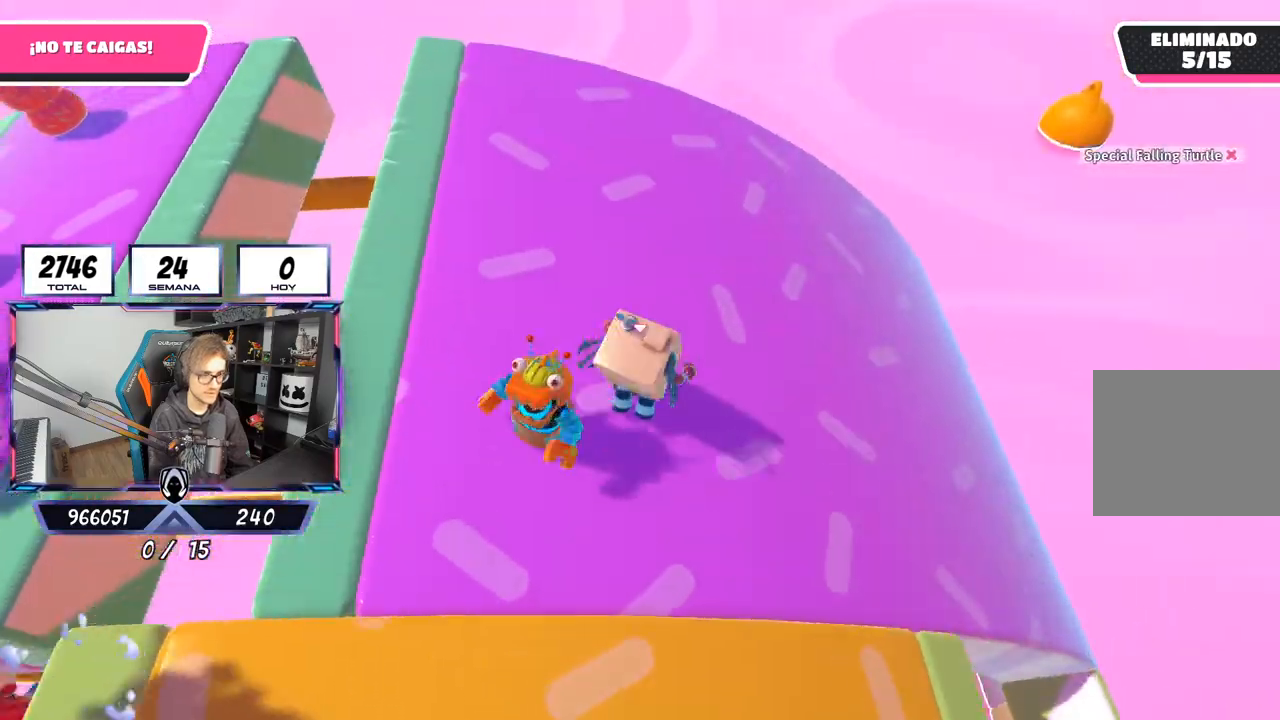
{"buttons": [], "left_stick": "up-right", "right_stick": "up-left", "events": [[500, "left_stick", "up-right"]]}
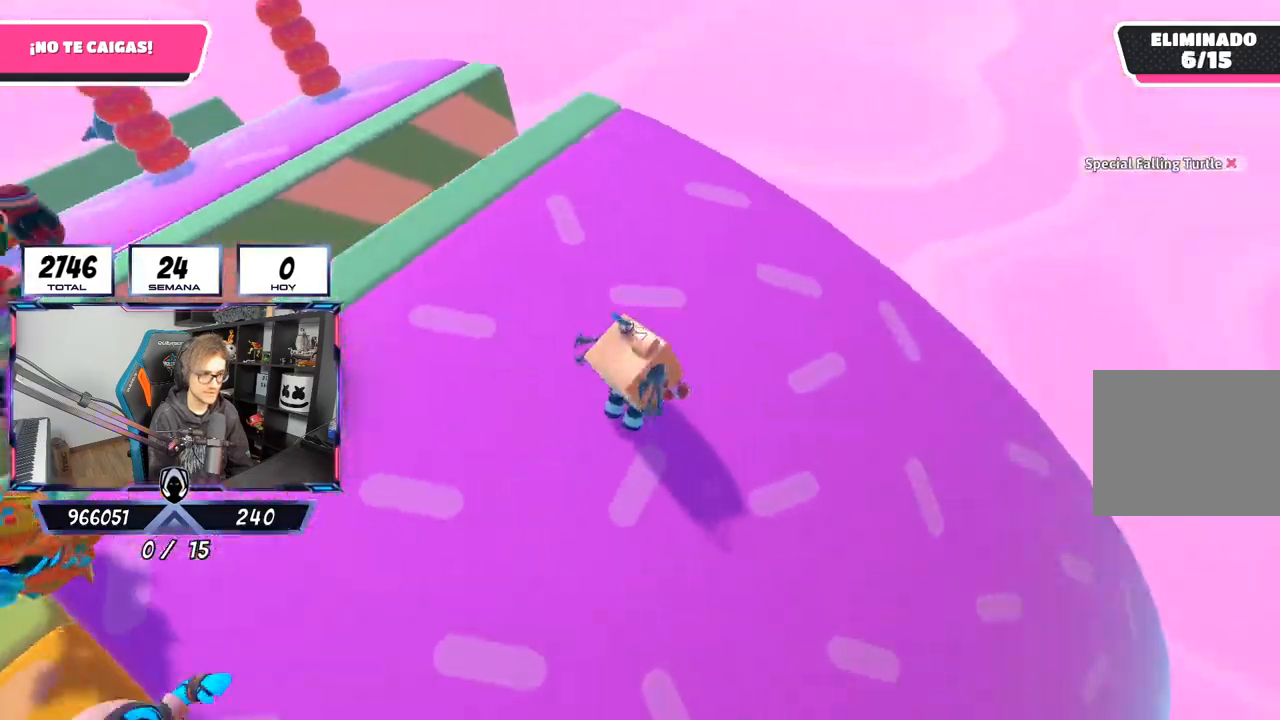
{"buttons": [], "left_stick": "center", "right_stick": "left", "events": [[100, "left_stick", "right"], [233, "left_stick", "center"], [317, "left_stick", "down-left"], [400, "right_stick", "left"], [500, "left_stick", "center"]]}
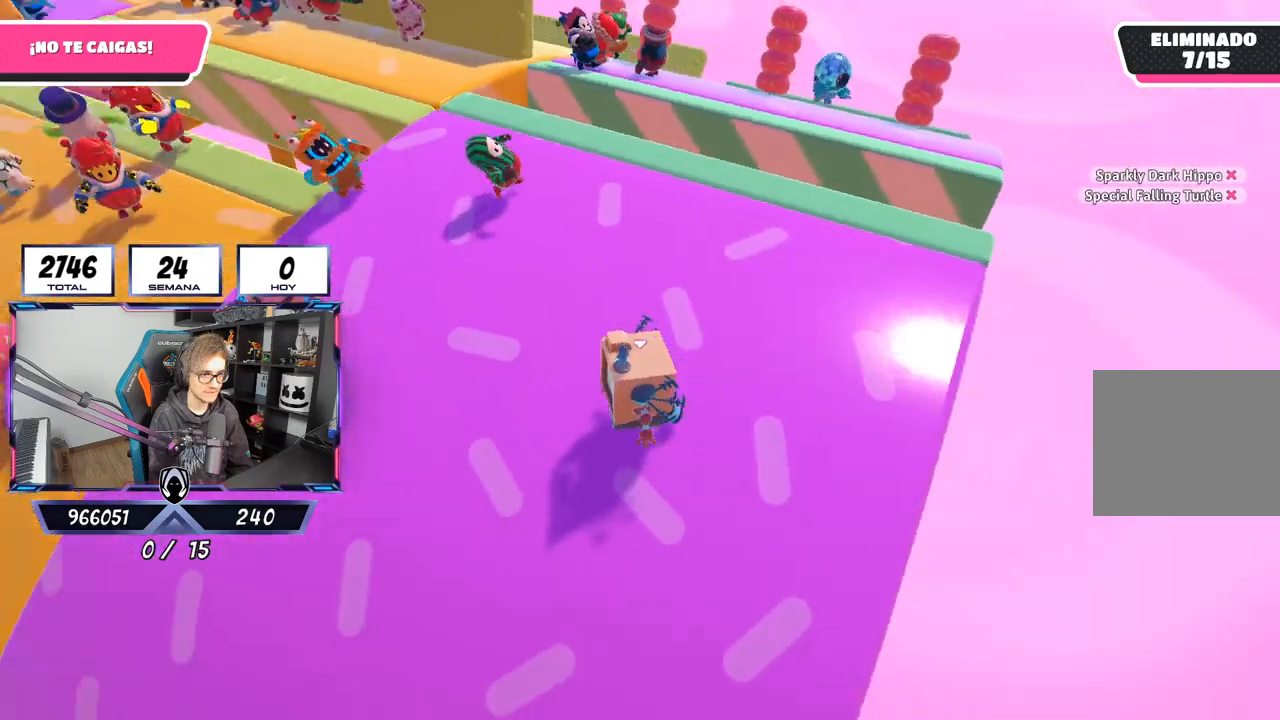
{"buttons": [], "left_stick": "center", "right_stick": "center", "events": [[83, "right_stick", "up-left"], [433, "right_stick", "center"]]}
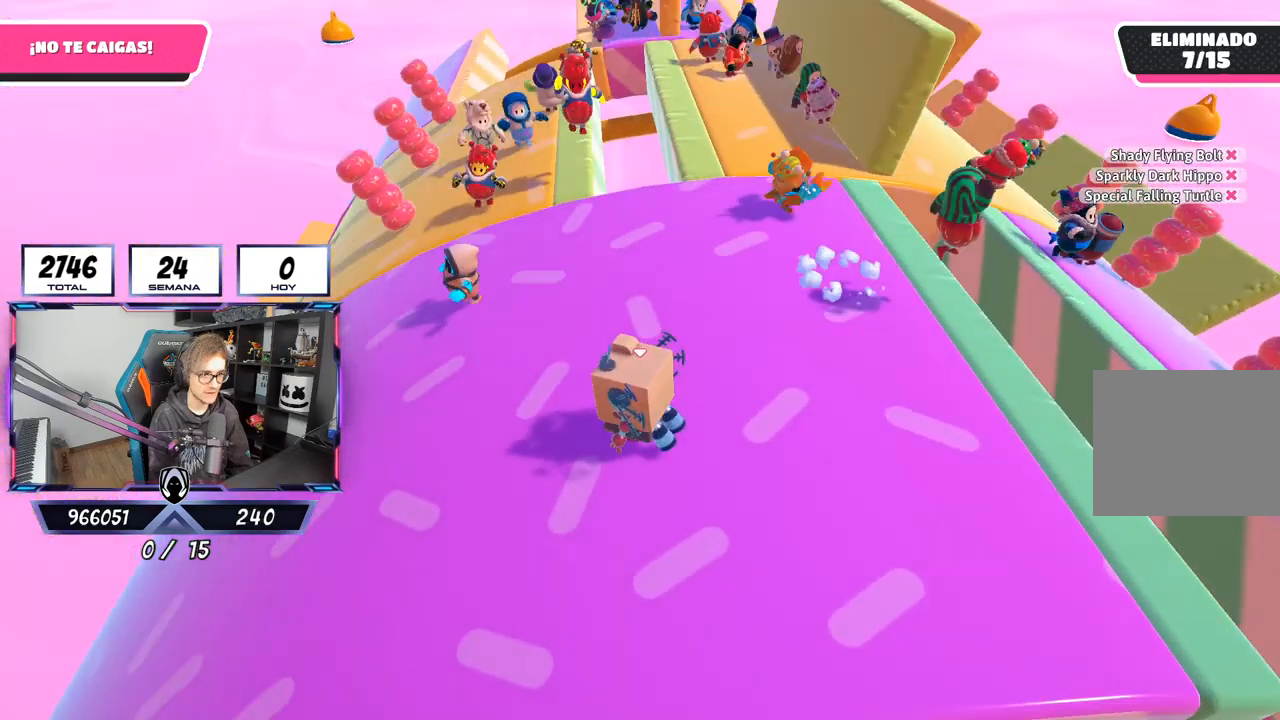
{"buttons": ["SQUARE"], "left_stick": "left", "right_stick": "center", "events": [[200, "left_stick", "left"], [267, "CROSS", "down"], [417, "SQUARE", "down"], [467, "CROSS", "up"]]}
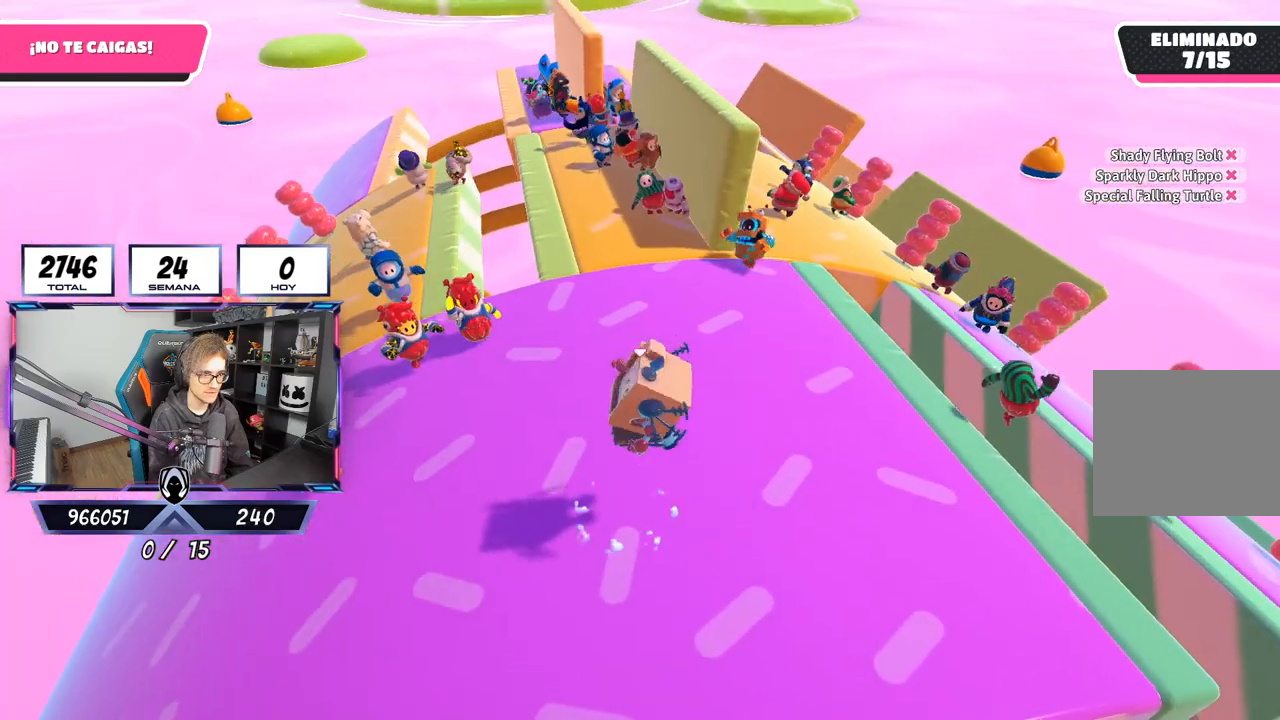
{"buttons": [], "left_stick": "center", "right_stick": "center", "events": [[33, "SQUARE", "up"], [333, "right_stick", "up-left"], [467, "left_stick", "center"], [467, "right_stick", "center"]]}
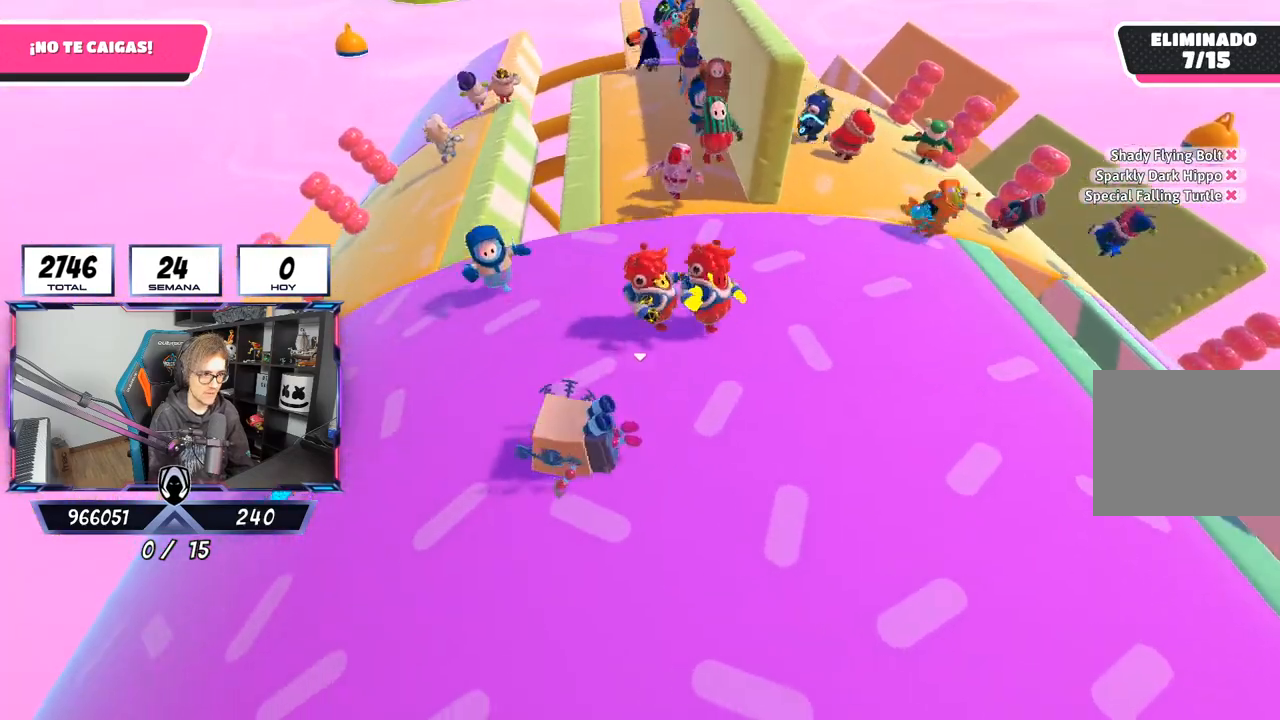
{"buttons": ["CROSS"], "left_stick": "left", "right_stick": "center", "events": [[33, "right_stick", "down"], [100, "right_stick", "down-left"], [133, "left_stick", "left"], [200, "right_stick", "center"], [467, "CROSS", "down"]]}
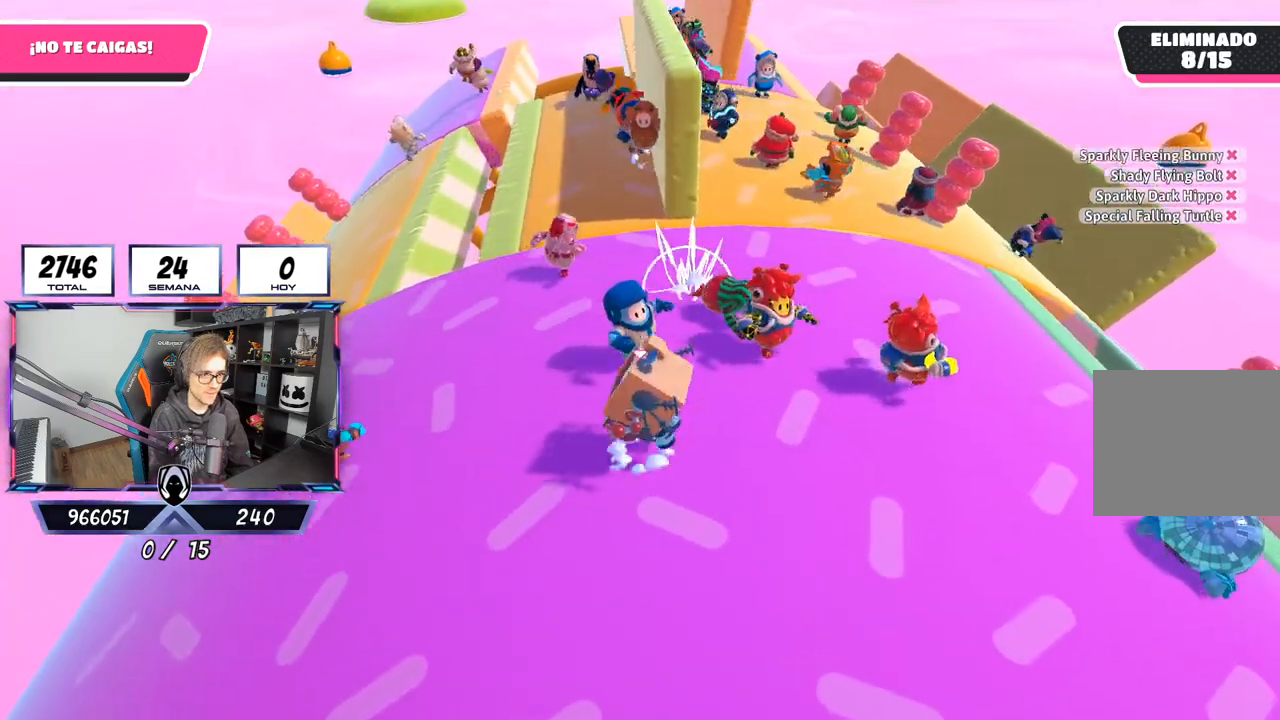
{"buttons": ["CROSS", "SQUARE"], "left_stick": "left", "right_stick": "center", "events": [[100, "SQUARE", "down"]]}
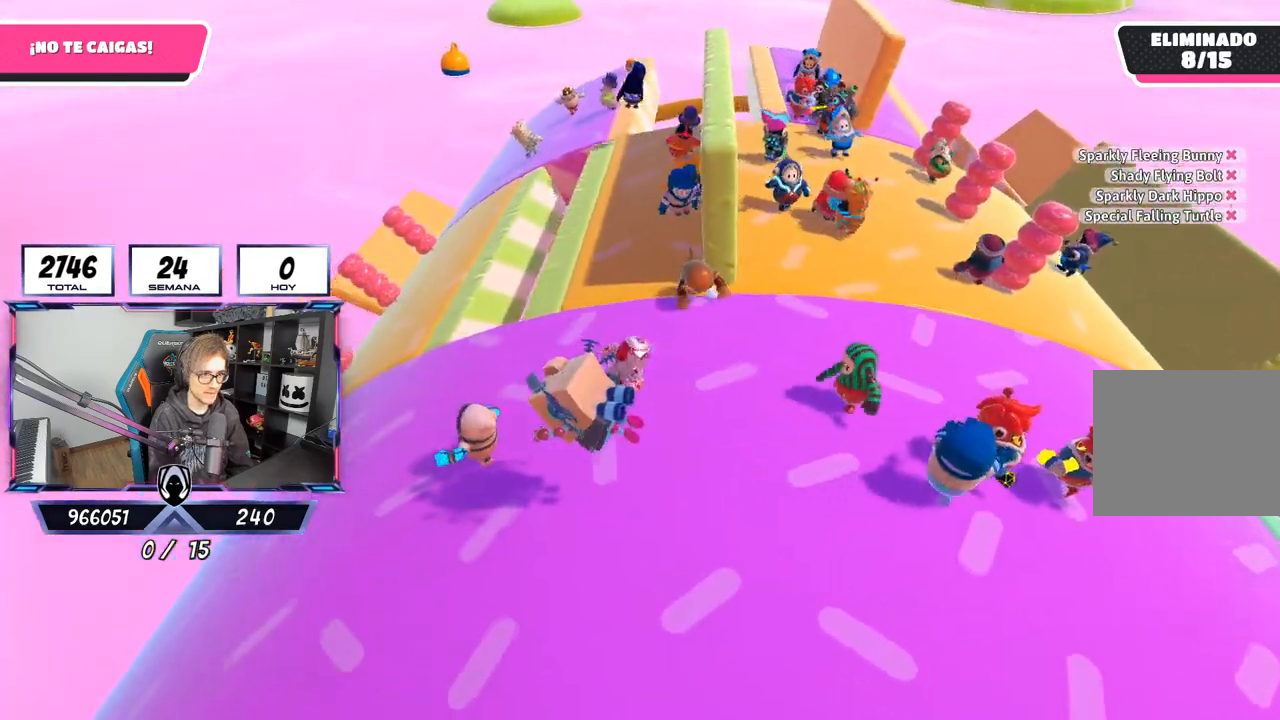
{"buttons": [], "left_stick": "center", "right_stick": "center", "events": [[83, "left_stick", "center"], [100, "SQUARE", "up"], [133, "CROSS", "up"]]}
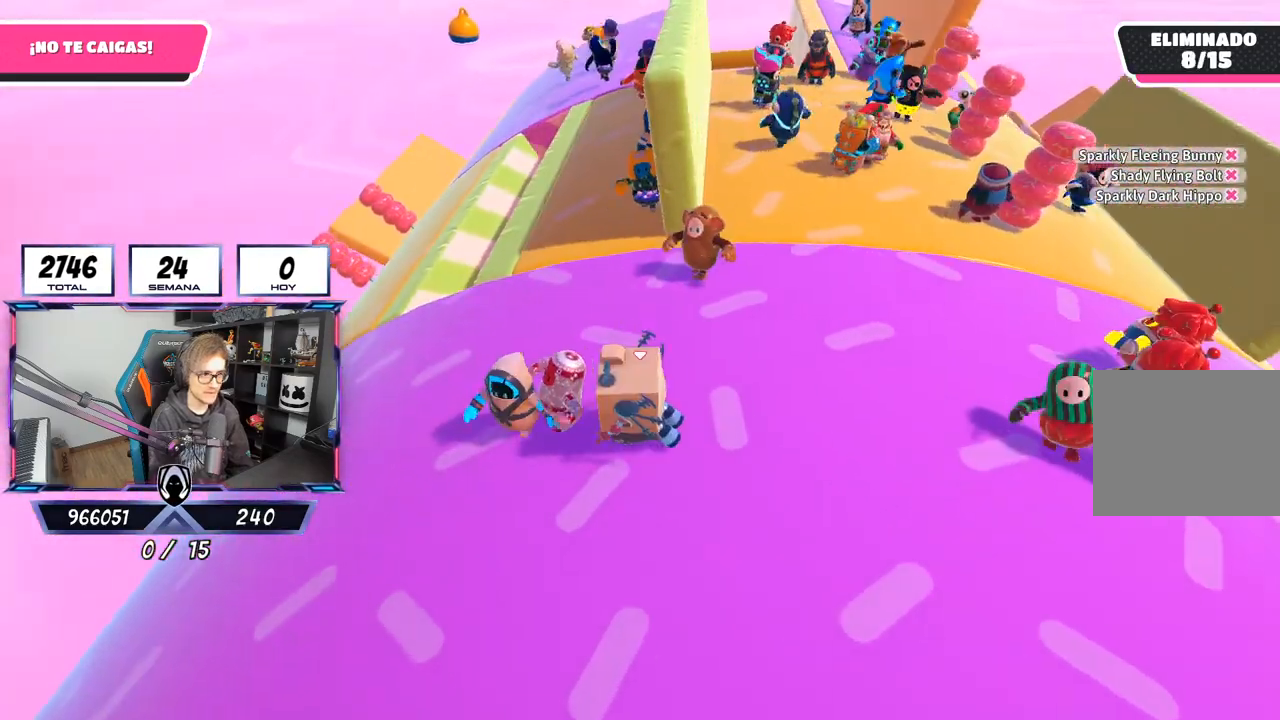
{"buttons": ["CROSS", "SQUARE"], "left_stick": "left", "right_stick": "center", "events": [[33, "left_stick", "left"], [167, "CROSS", "down"], [267, "SQUARE", "down"]]}
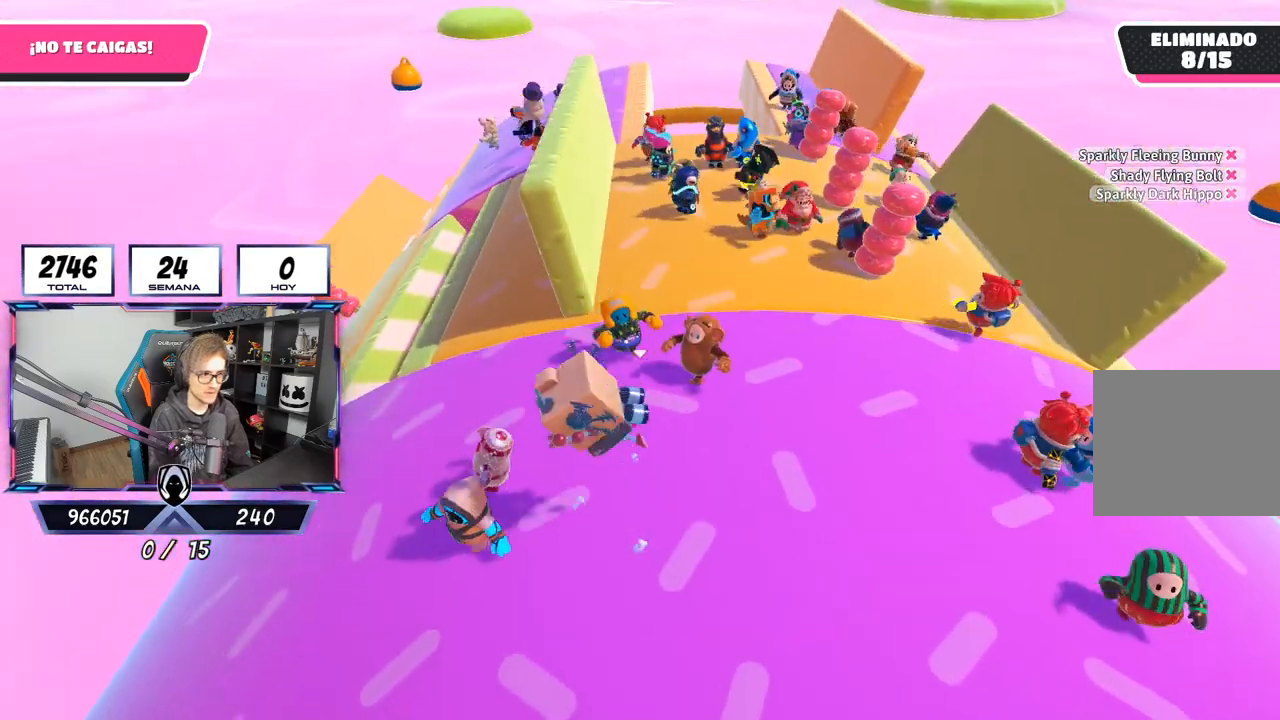
{"buttons": [], "left_stick": "center", "right_stick": "down-right", "events": [[150, "SQUARE", "up"], [150, "left_stick", "center"], [283, "CROSS", "up"], [500, "right_stick", "down-right"]]}
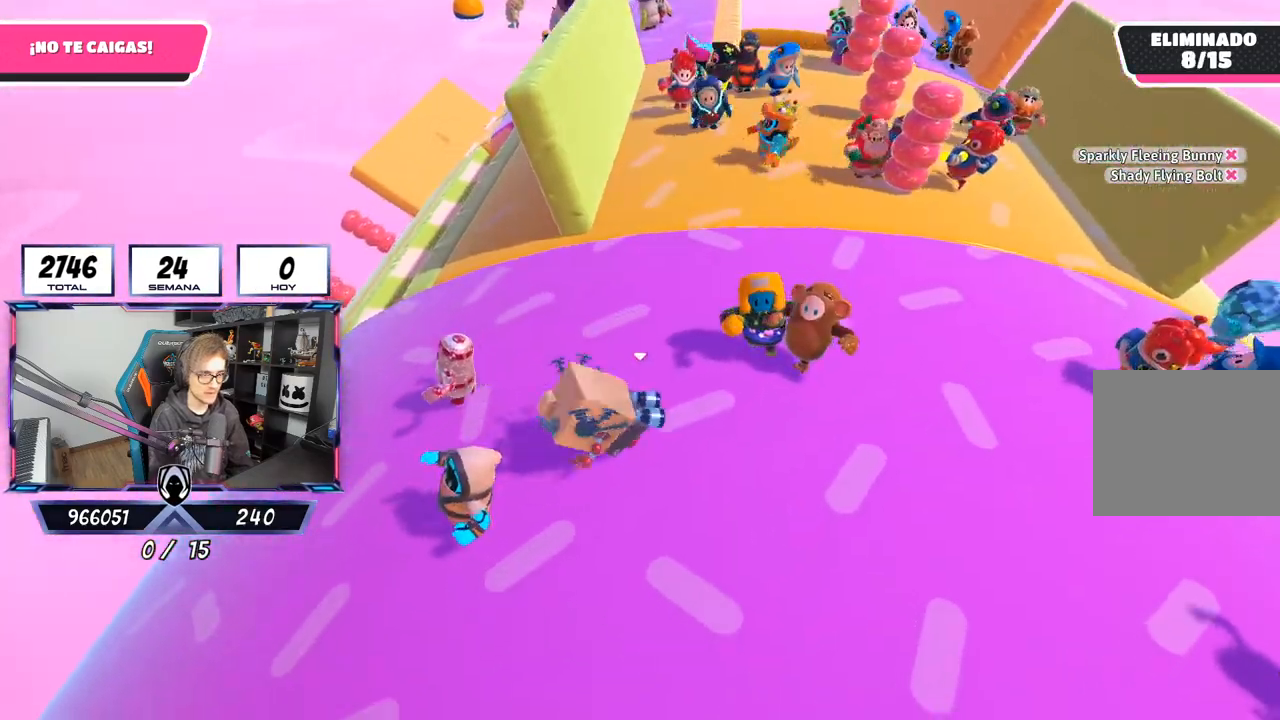
{"buttons": ["CROSS", "SQUARE"], "left_stick": "left", "right_stick": "center", "events": [[133, "right_stick", "center"], [250, "left_stick", "left"], [267, "CROSS", "down"], [367, "SQUARE", "down"]]}